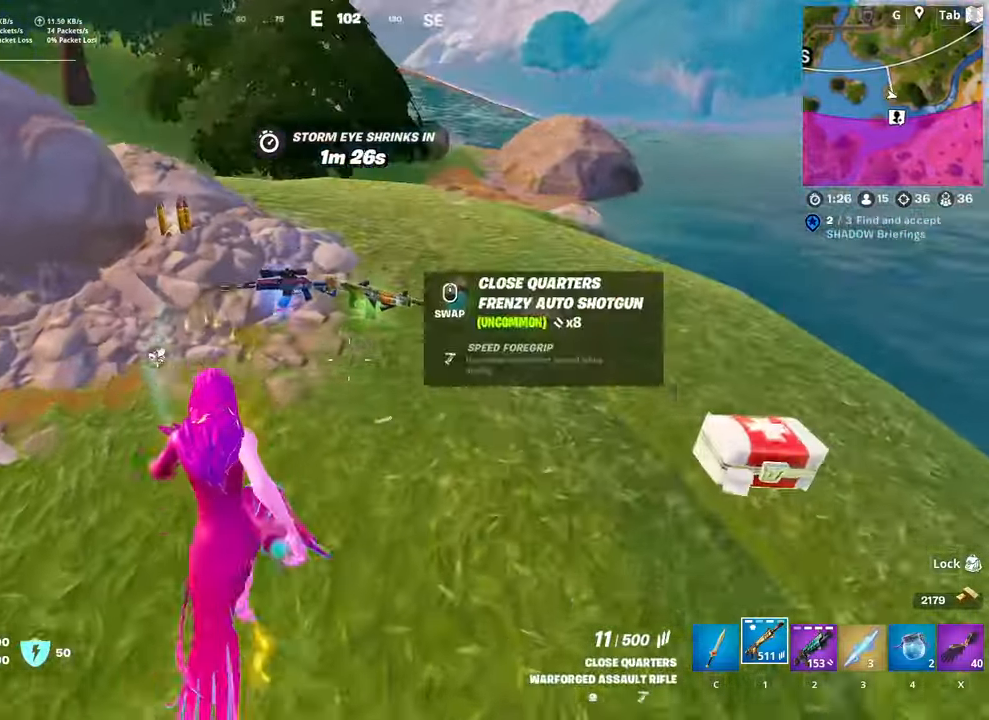
Gameplay with keyboard and mouse; each line is a JSON object with the keys and mouse buttons held at the frame after it. "events" lists presses ("down") and releases ("up") of "1", "2", "3", "4", "5", "a", "alt", "c", "caps_lock", "ctrl", "d", "e", "f", "g", "q", "r", "s", "shift", "space", "t", "tab", "v", "w", "x", "z", "mouse_left", "mouse_wheel" and "mouse_right" between this image and that frame as [ms after this image, input, new state], when the widget could be followed in between. "mouse_left", "mouse_wheel", "mouse_right" = the "left", "wheel", "right" buttons of the "mouse" list. No other keys are recorded. "wheel" means that the mouse wheel is clicked or scrolled. "mouse_move" is the direction in which the mouse moves at that frame (one of eight, or "still"), when it could be read.
{"keys": ["s"], "mouse": [], "mouse_move": "still", "events": [[101, "space", "down"], [151, "w", "up"], [301, "s", "down"], [301, "space", "up"], [384, "a", "up"], [384, "r", "down"], [484, "r", "up"]]}
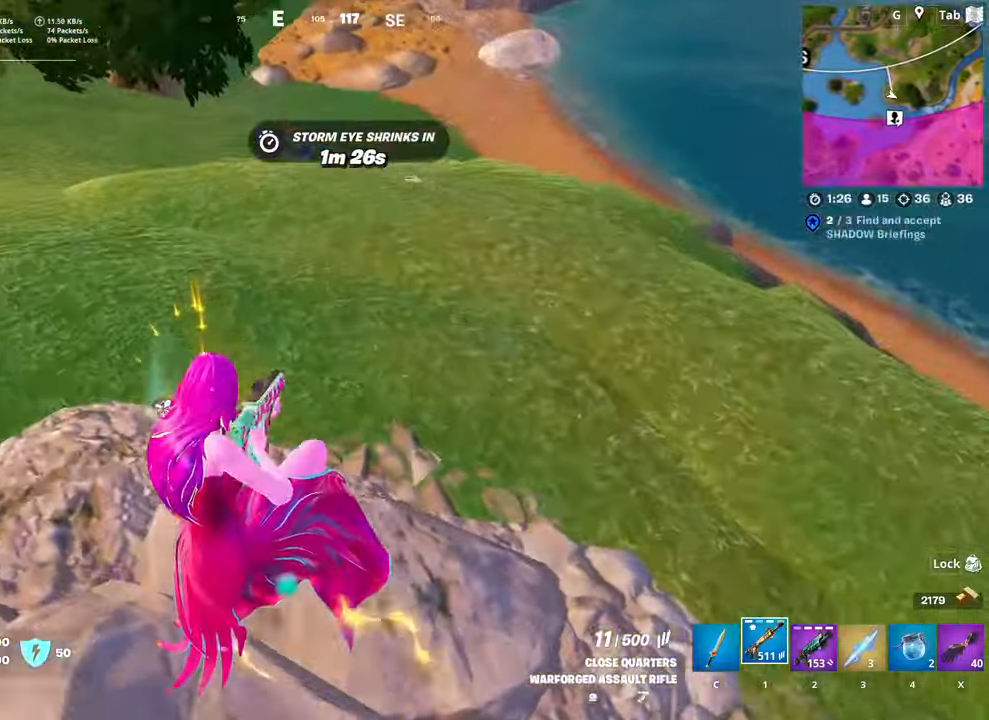
{"keys": ["a", "w"], "mouse": [], "mouse_move": "right", "events": [[33, "a", "down"], [67, "r", "down"], [217, "r", "up"], [300, "s", "up"], [450, "w", "down"]]}
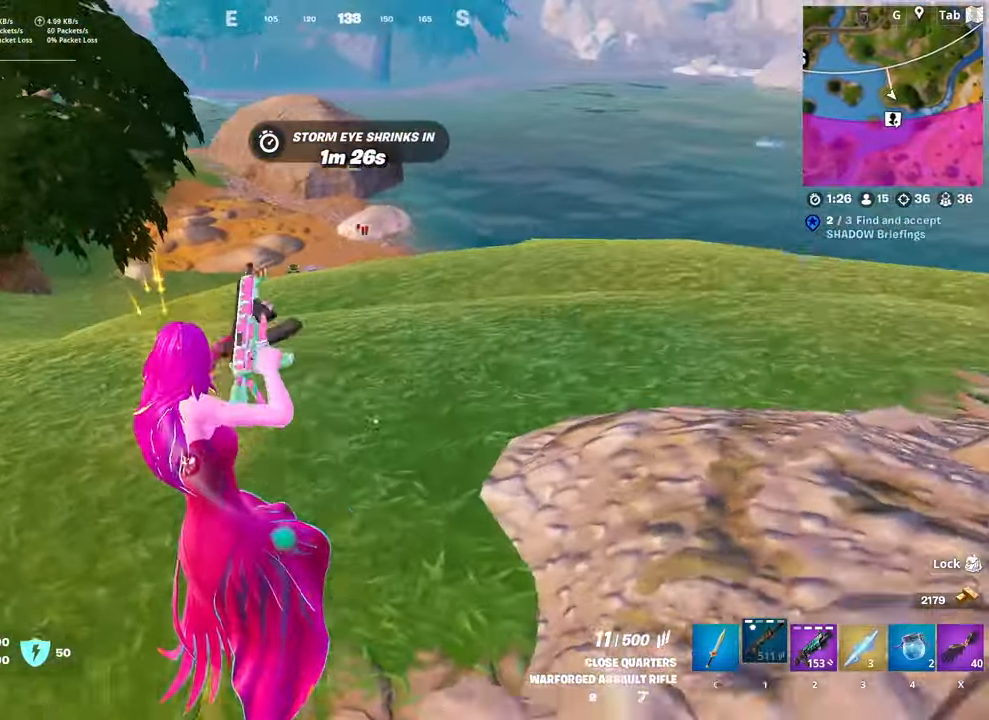
{"keys": ["a", "space"], "mouse": [], "mouse_move": "down", "events": [[50, "a", "up"], [267, "a", "down"], [267, "space", "down"], [468, "w", "up"]]}
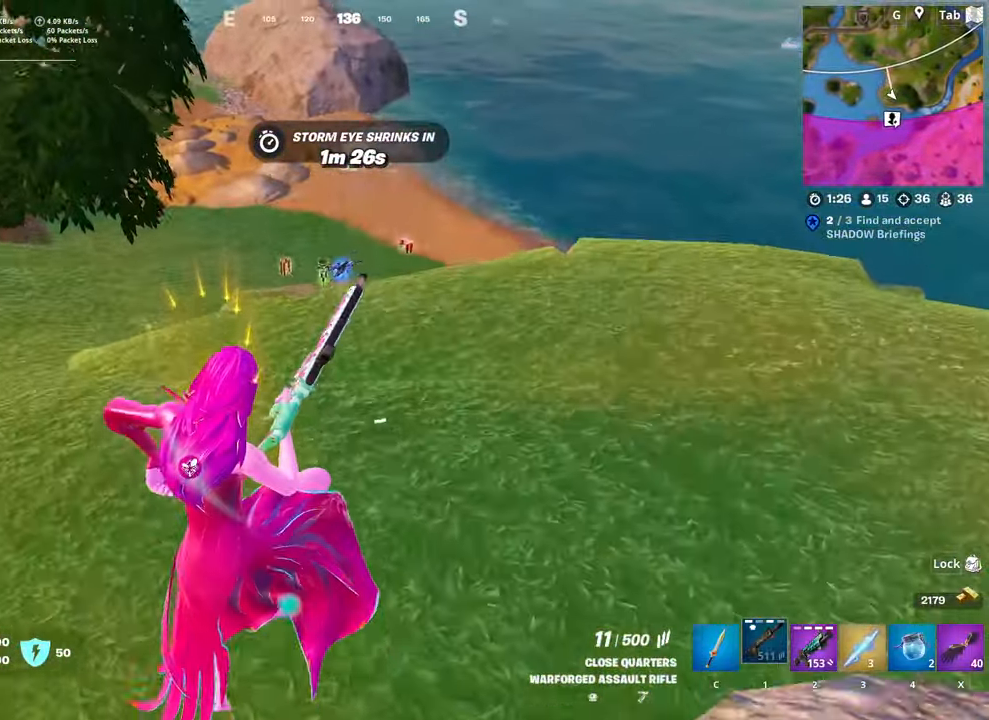
{"keys": ["a", "s"], "mouse": [], "mouse_move": "still", "events": [[17, "space", "up"], [300, "s", "down"]]}
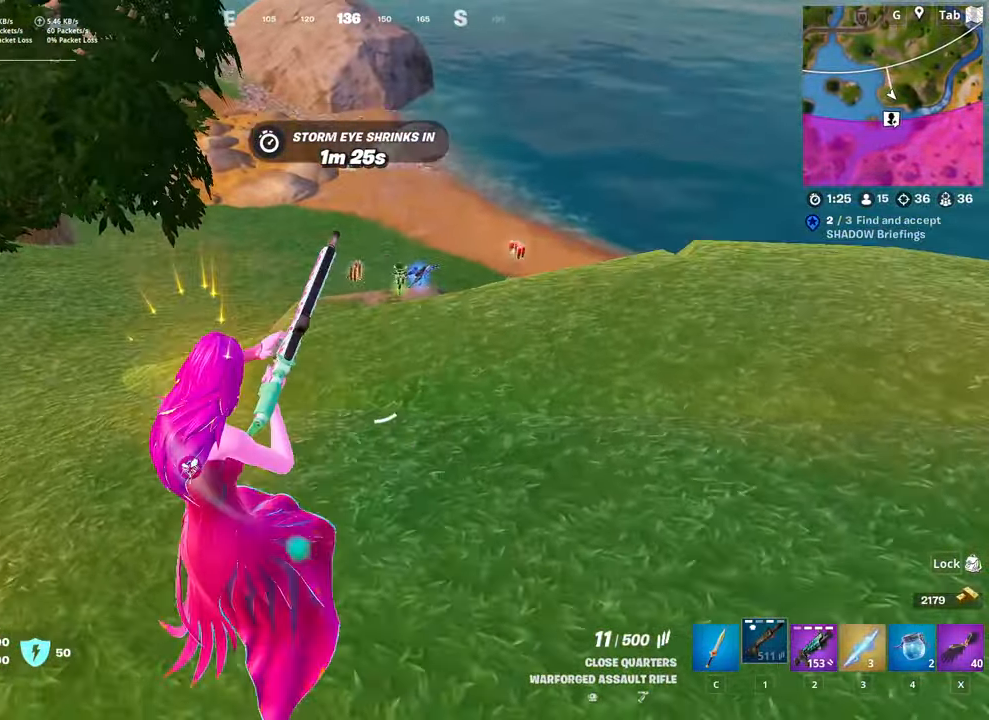
{"keys": ["d", "w"], "mouse": [], "mouse_move": "still", "events": [[67, "a", "up"], [67, "d", "down"], [167, "s", "up"], [267, "w", "down"]]}
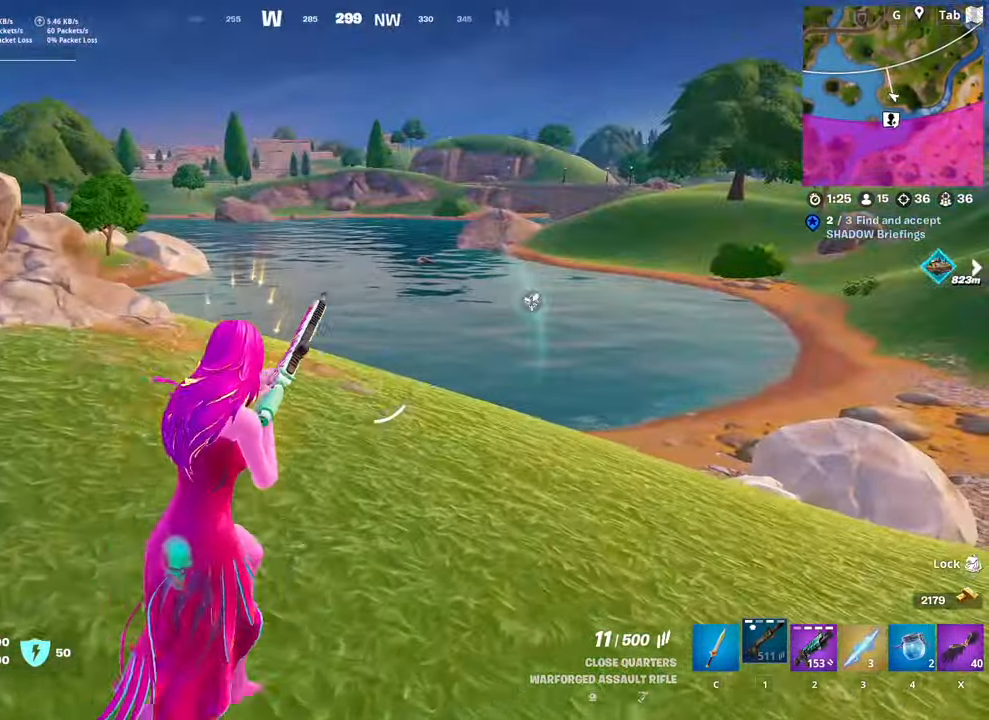
{"keys": ["w"], "mouse": [], "mouse_move": "still", "events": [[267, "d", "up"]]}
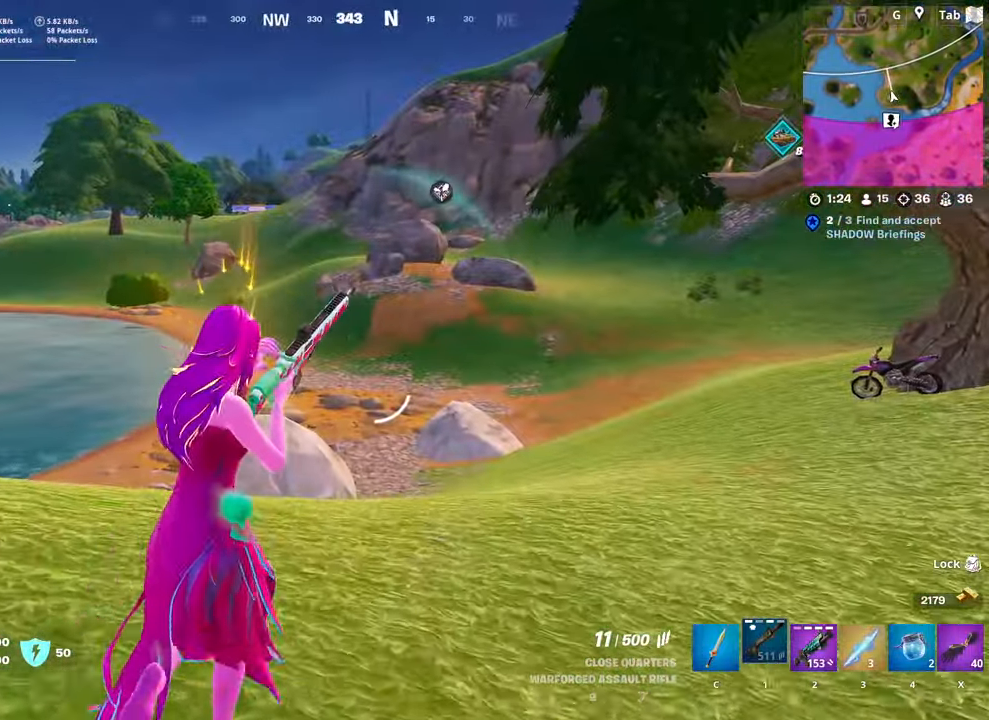
{"keys": ["d", "w"], "mouse": [], "mouse_move": "right", "events": [[67, "d", "down"]]}
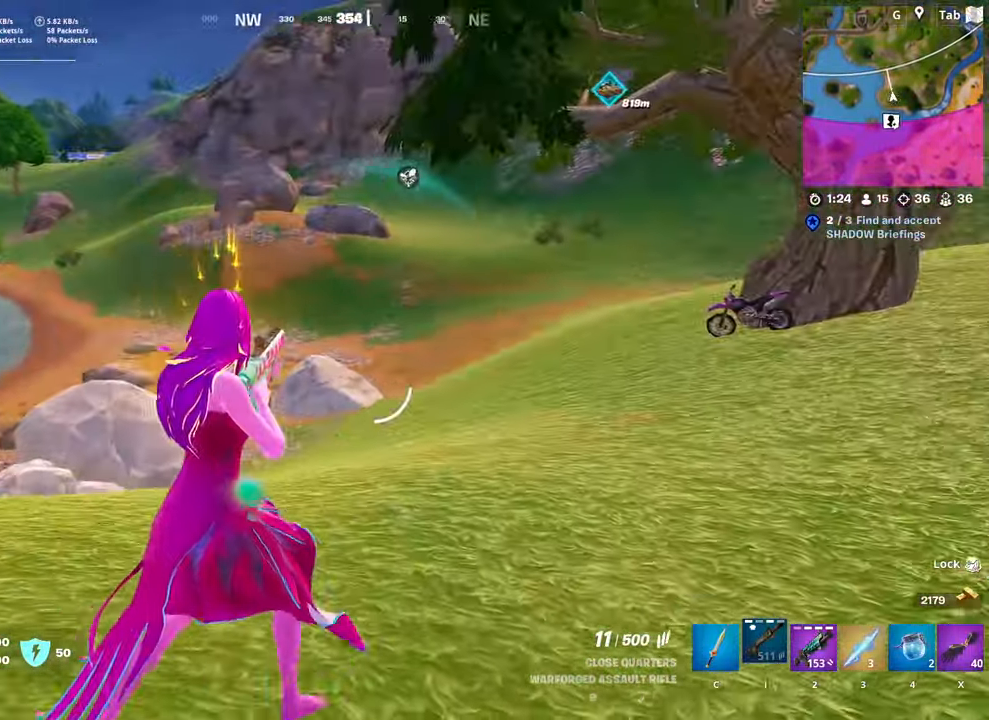
{"keys": ["ctrl", "w"], "mouse": [], "mouse_move": "up", "events": [[33, "d", "up"], [400, "ctrl", "down"]]}
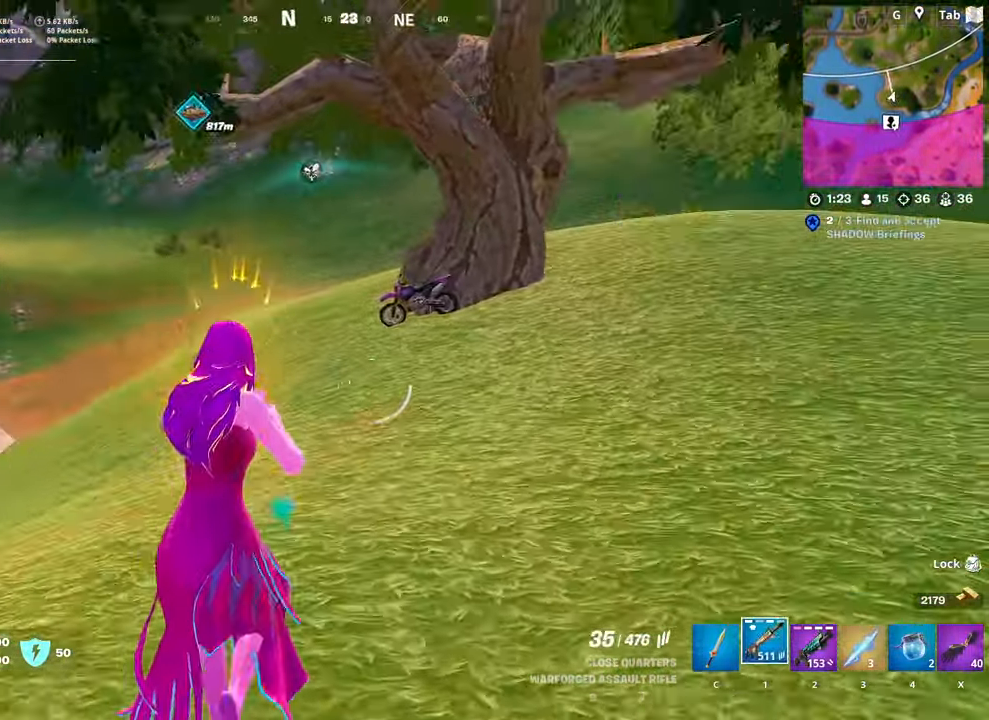
{"keys": ["w"], "mouse": [], "mouse_move": "still", "events": [[184, "ctrl", "up"]]}
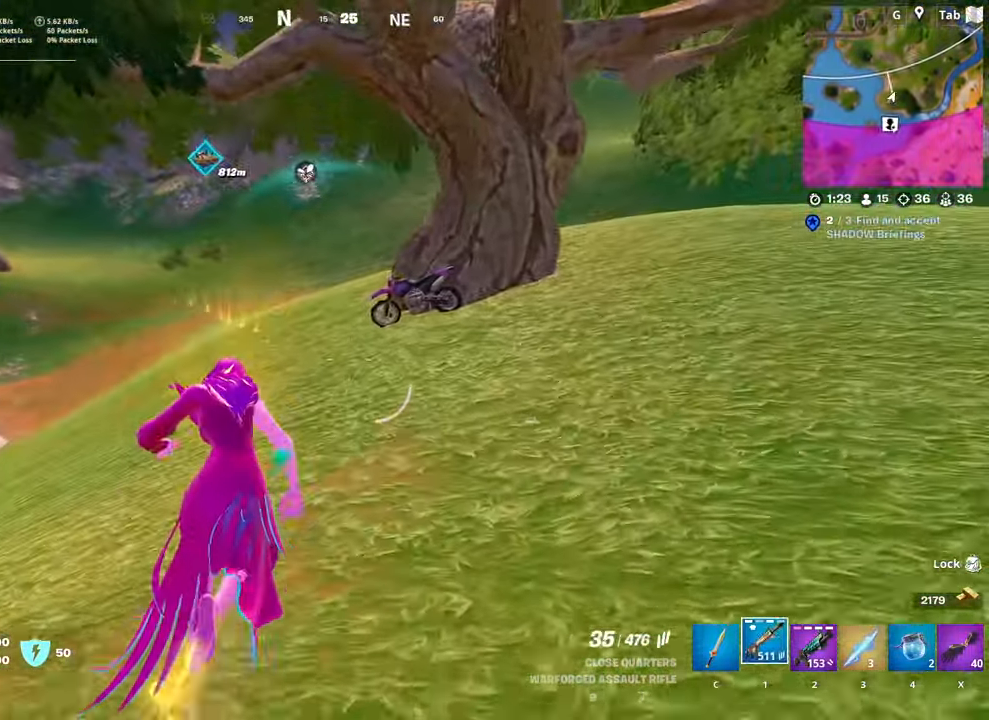
{"keys": ["w"], "mouse": [], "mouse_move": "up", "events": [[100, "2", "down"], [250, "2", "up"]]}
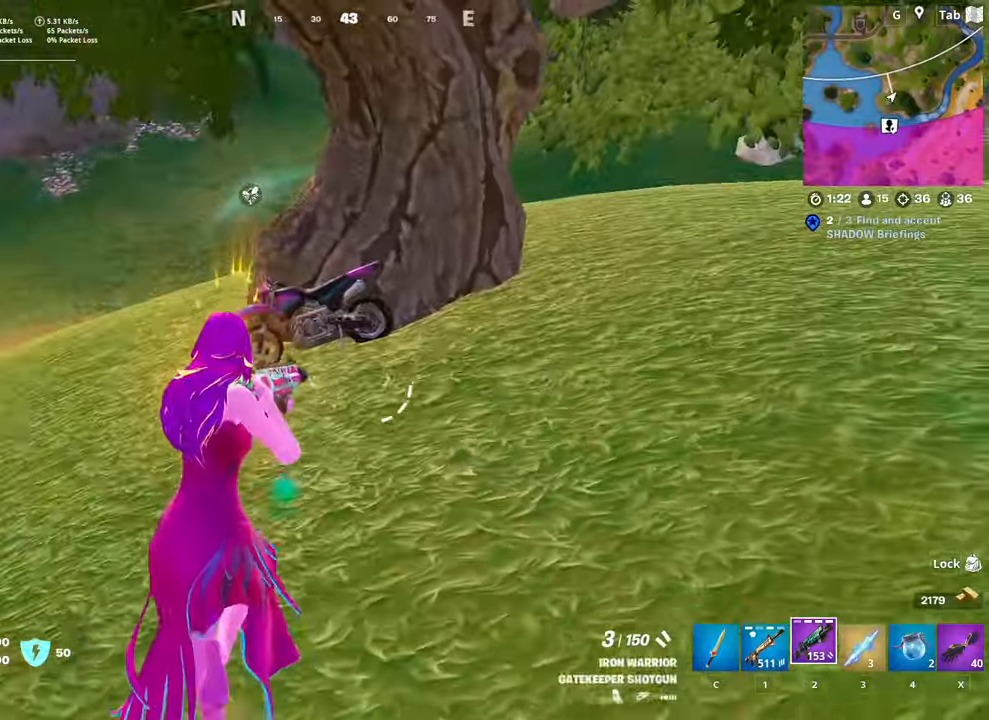
{"keys": ["w"], "mouse": [], "mouse_move": "still", "events": []}
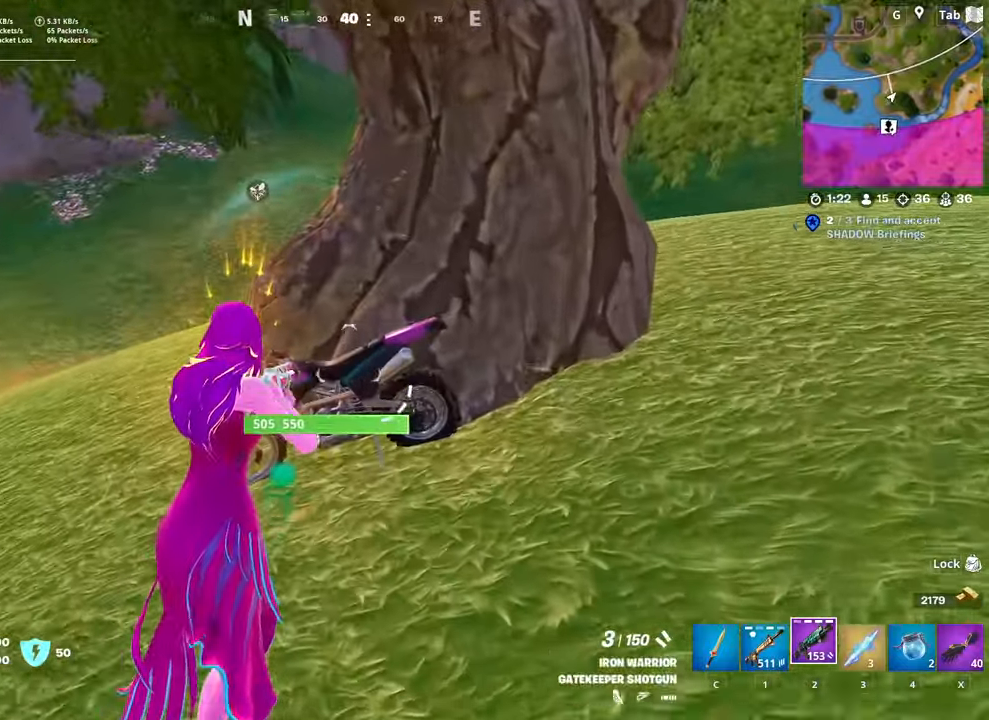
{"keys": ["d", "w"], "mouse": [], "mouse_move": "still", "events": [[50, "mouse_wheel", "down"], [234, "mouse_wheel", "up"], [334, "d", "down"]]}
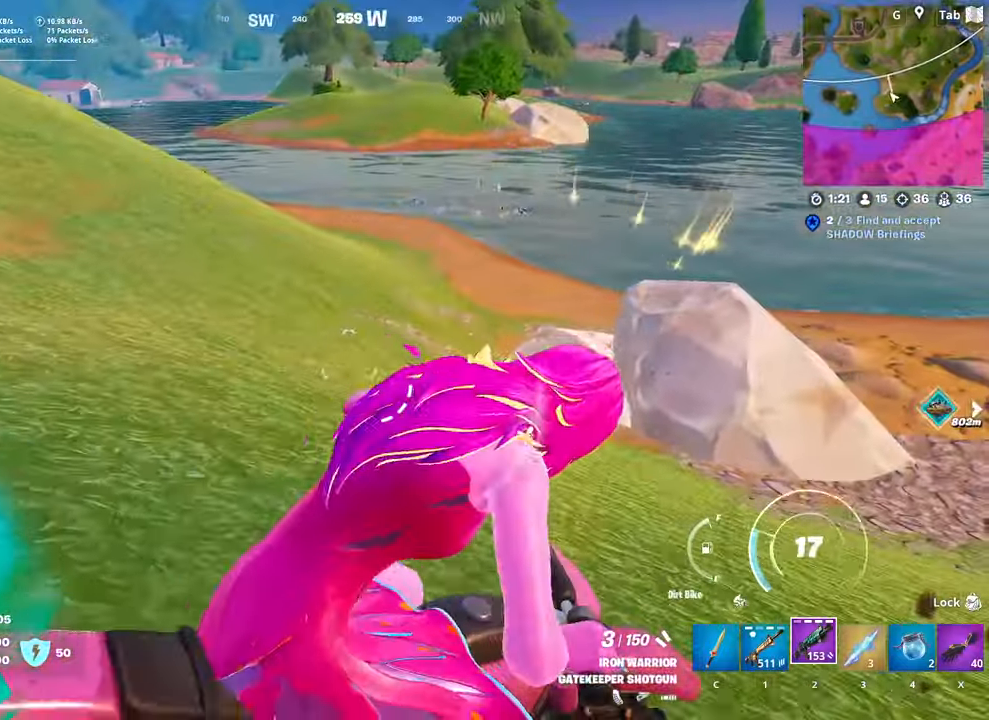
{"keys": ["w"], "mouse": [], "mouse_move": "right", "events": [[350, "d", "up"]]}
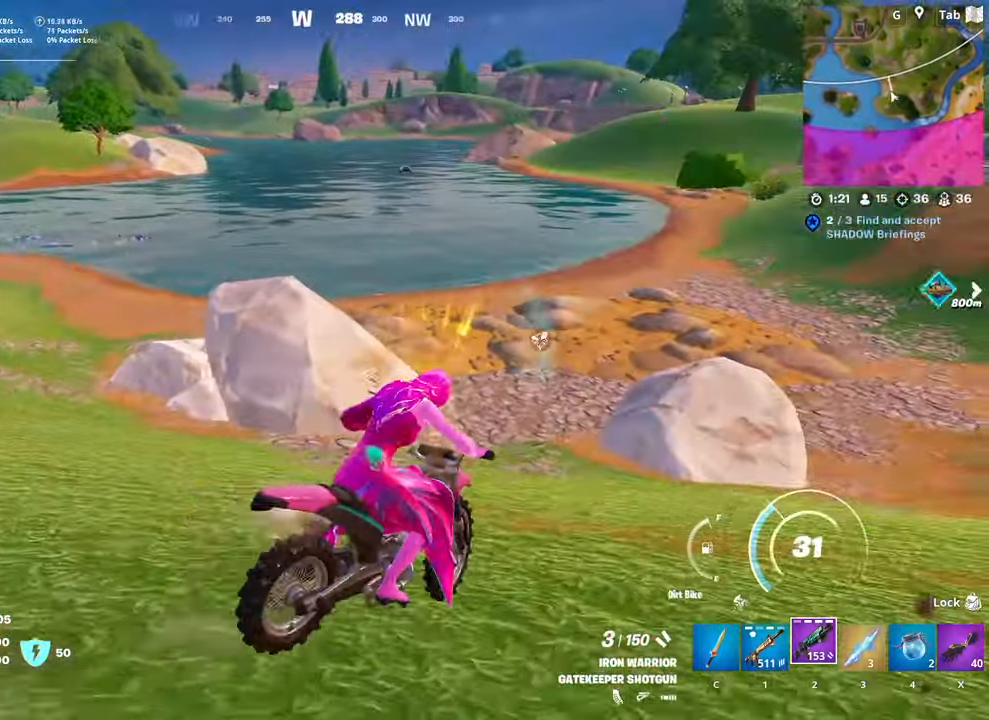
{"keys": ["w"], "mouse": [], "mouse_move": "still", "events": []}
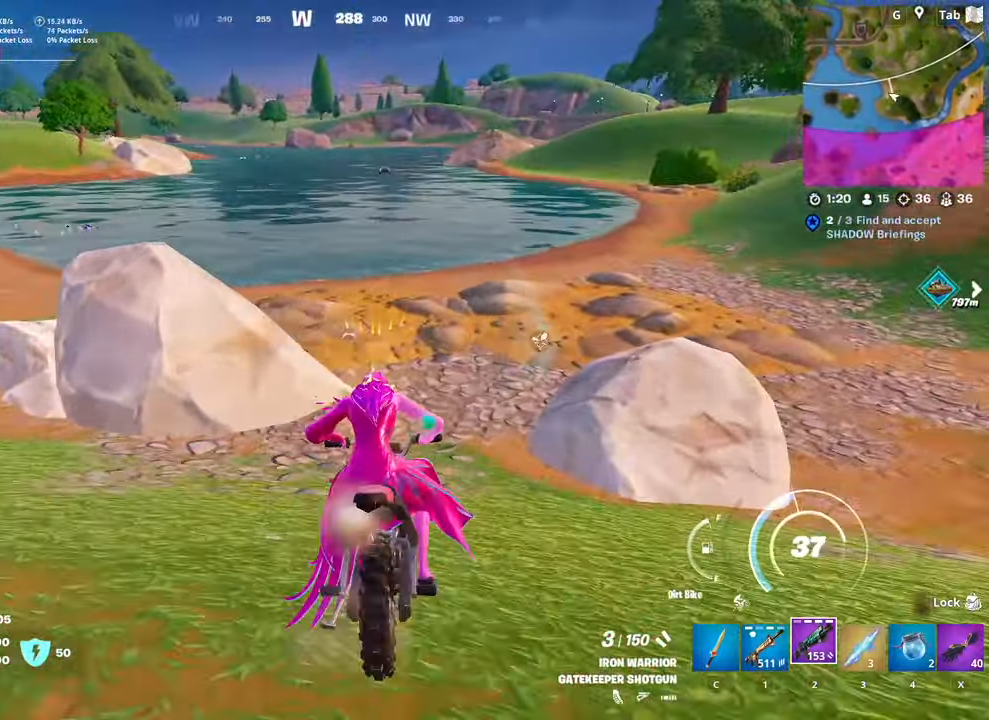
{"keys": ["d", "w"], "mouse": [], "mouse_move": "right", "events": [[367, "d", "down"]]}
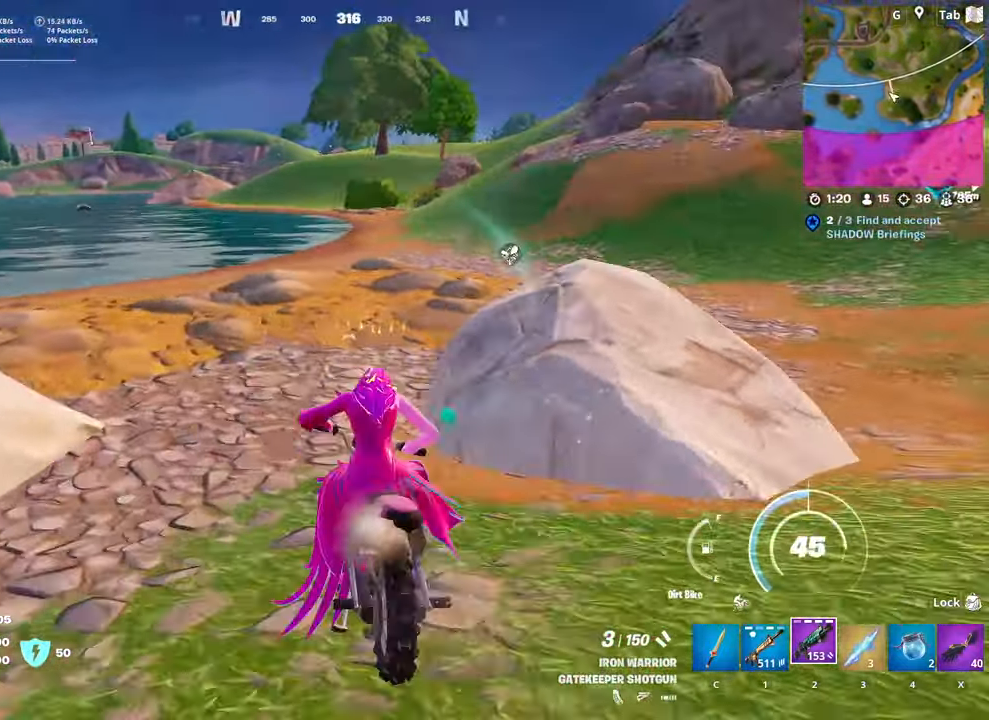
{"keys": ["w"], "mouse": [], "mouse_move": "still", "events": [[17, "d", "up"]]}
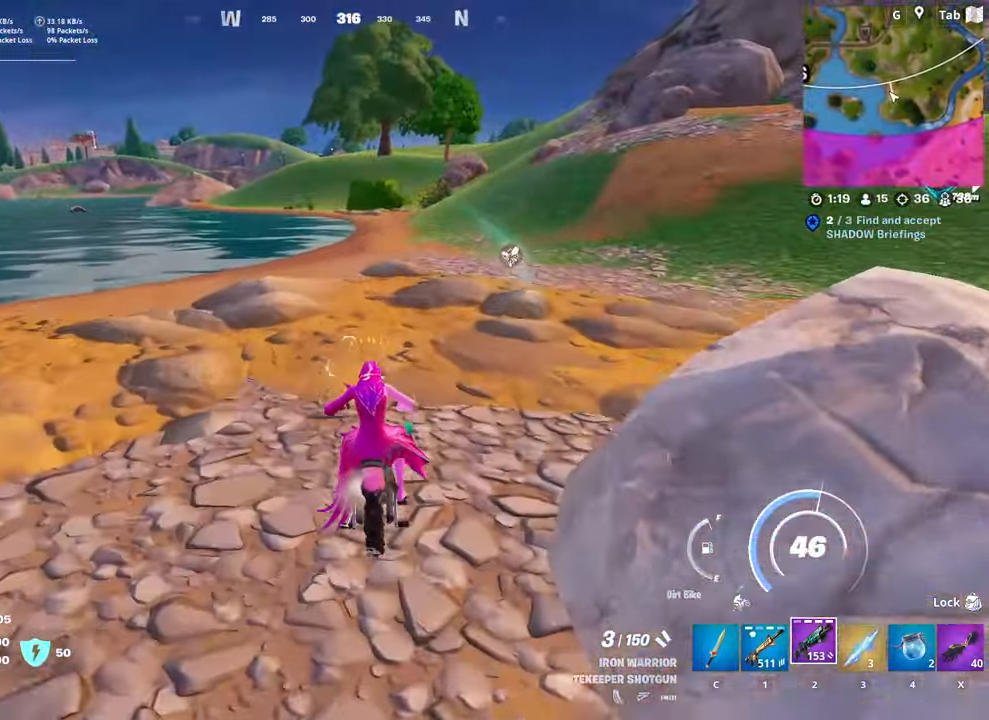
{"keys": ["d", "w"], "mouse": [], "mouse_move": "left", "events": [[167, "d", "down"], [217, "d", "up"], [500, "d", "down"]]}
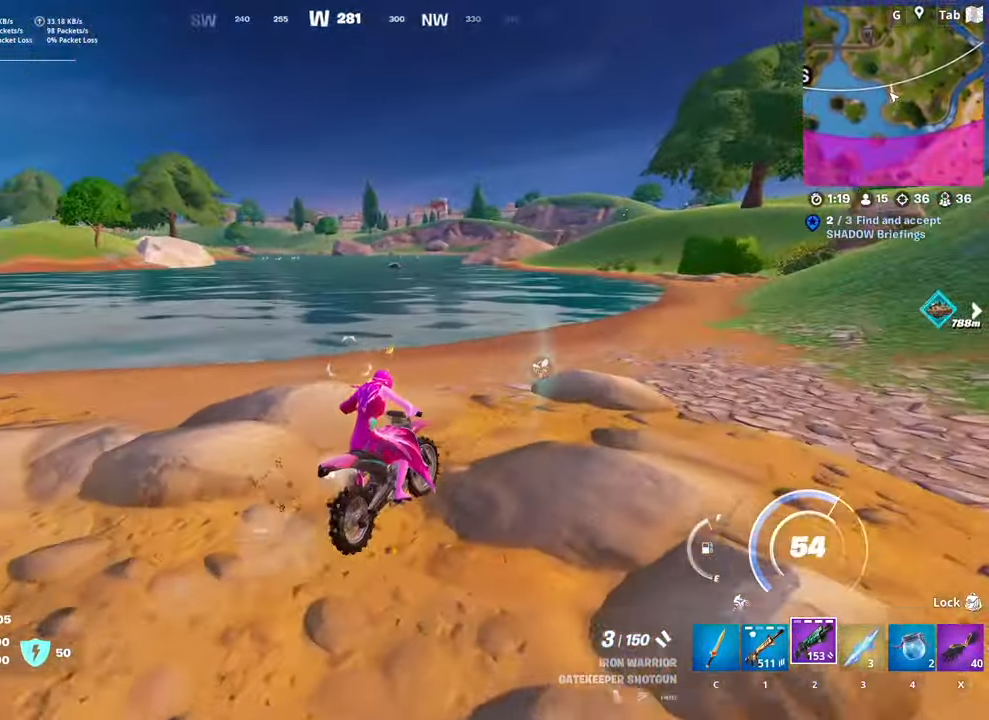
{"keys": ["w"], "mouse": [], "mouse_move": "right", "events": [[317, "d", "up"]]}
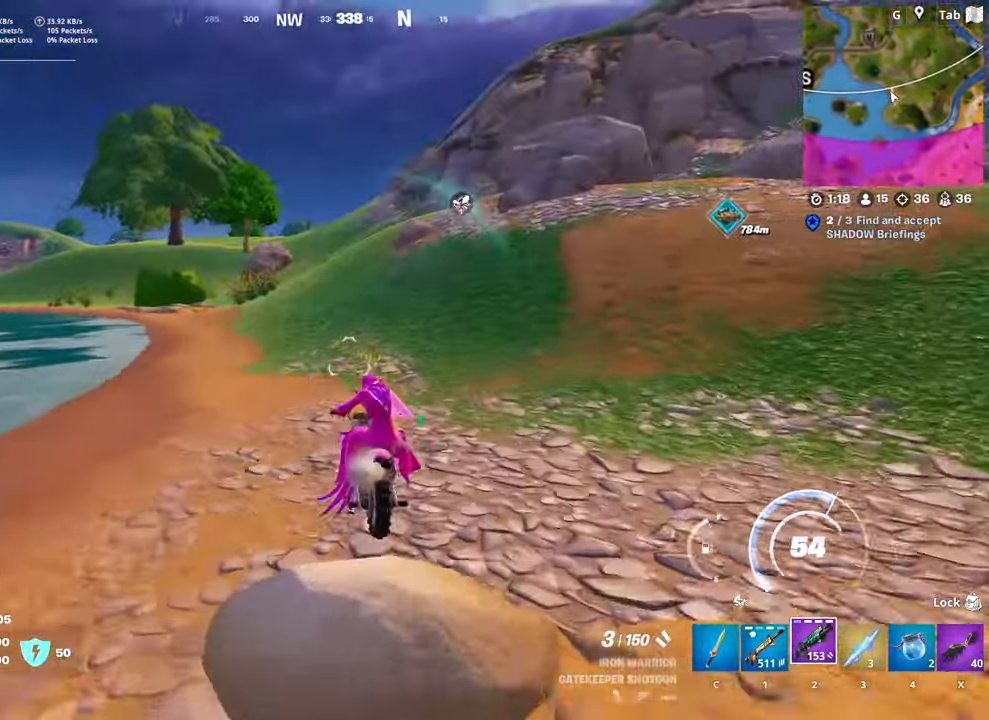
{"keys": ["w"], "mouse": [], "mouse_move": "still", "events": []}
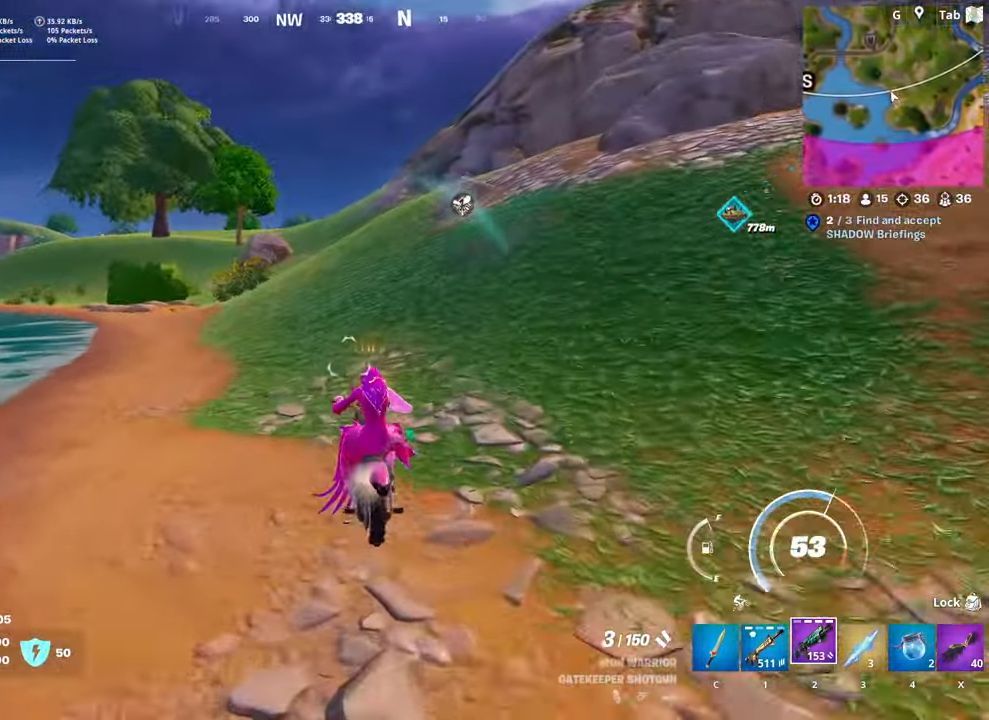
{"keys": ["w"], "mouse": [], "mouse_move": "still", "events": []}
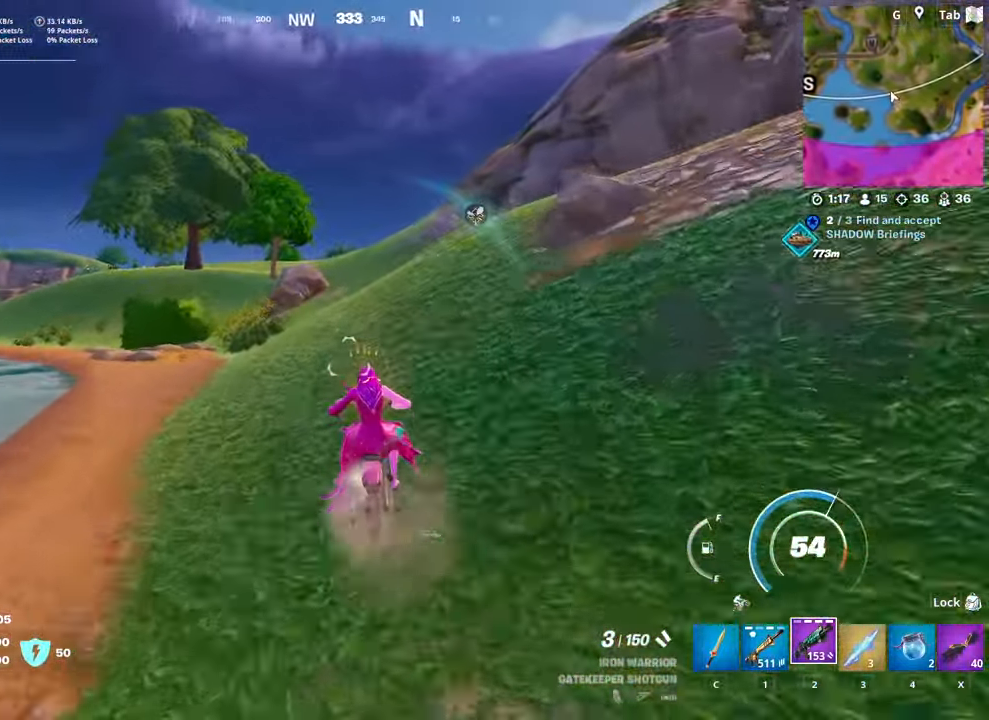
{"keys": ["w"], "mouse": [], "mouse_move": "still", "events": []}
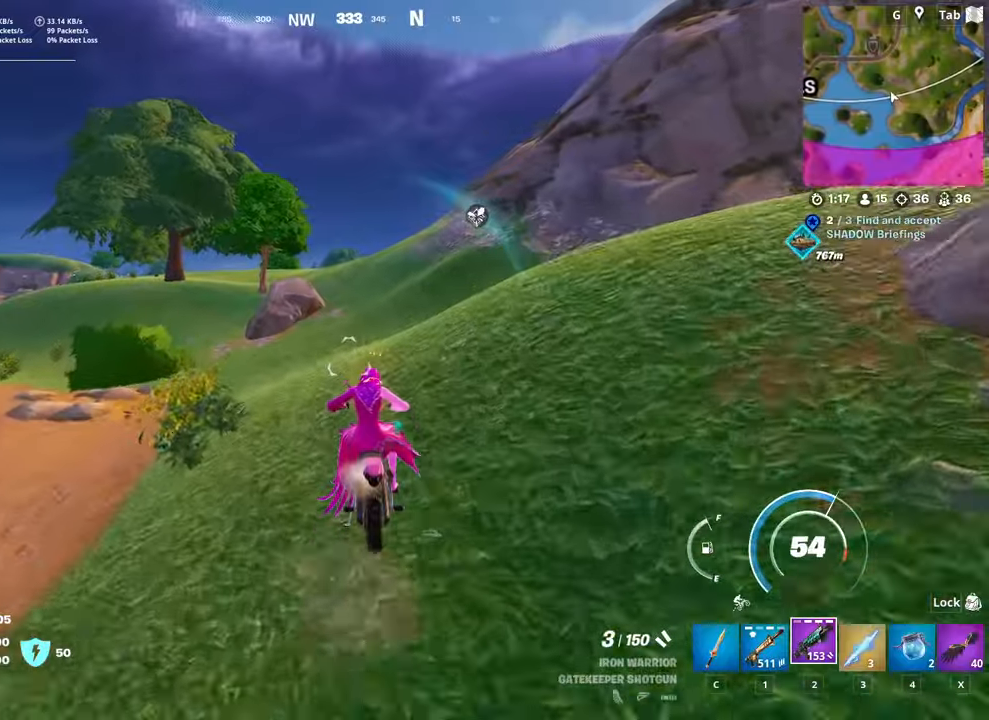
{"keys": ["w"], "mouse": [], "mouse_move": "still", "events": []}
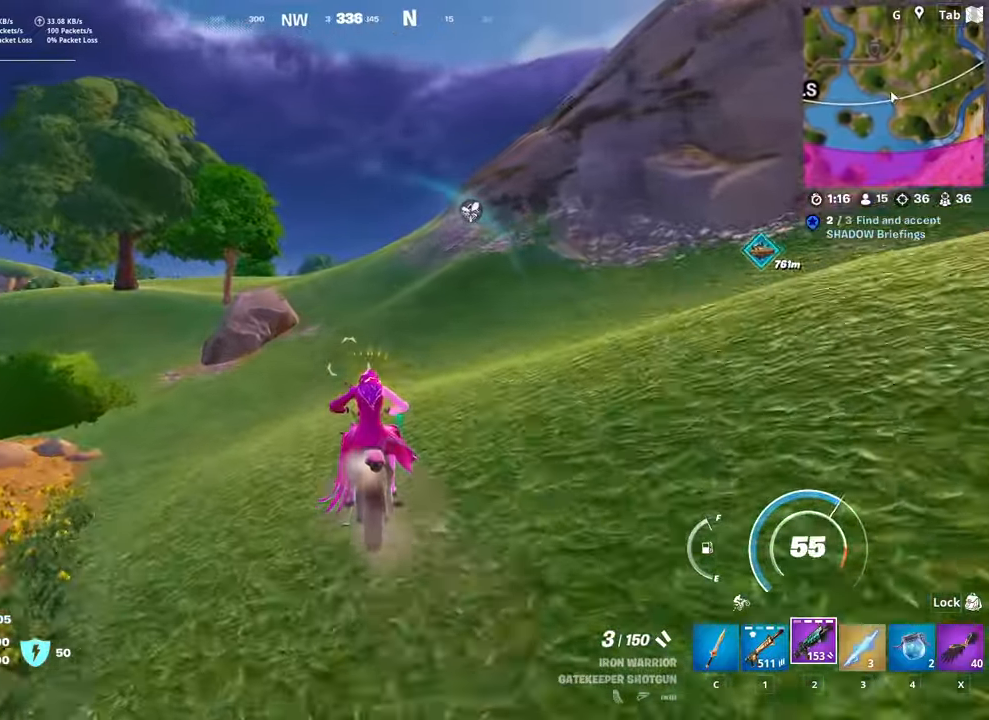
{"keys": ["w"], "mouse": [], "mouse_move": "left", "events": []}
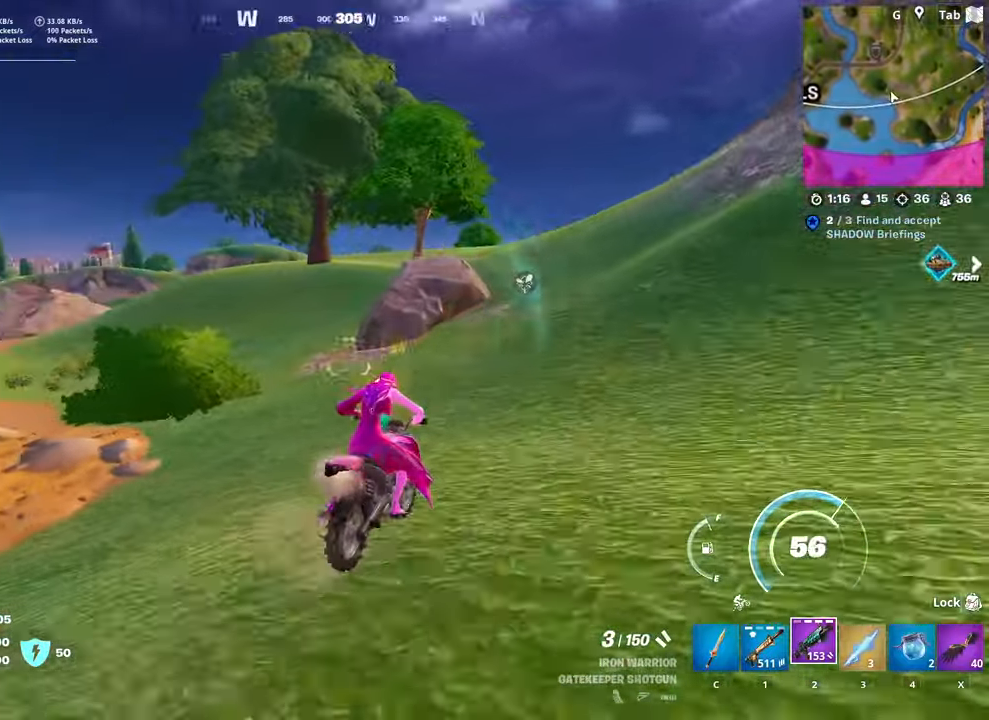
{"keys": ["d", "w"], "mouse": [], "mouse_move": "still", "events": [[133, "d", "down"]]}
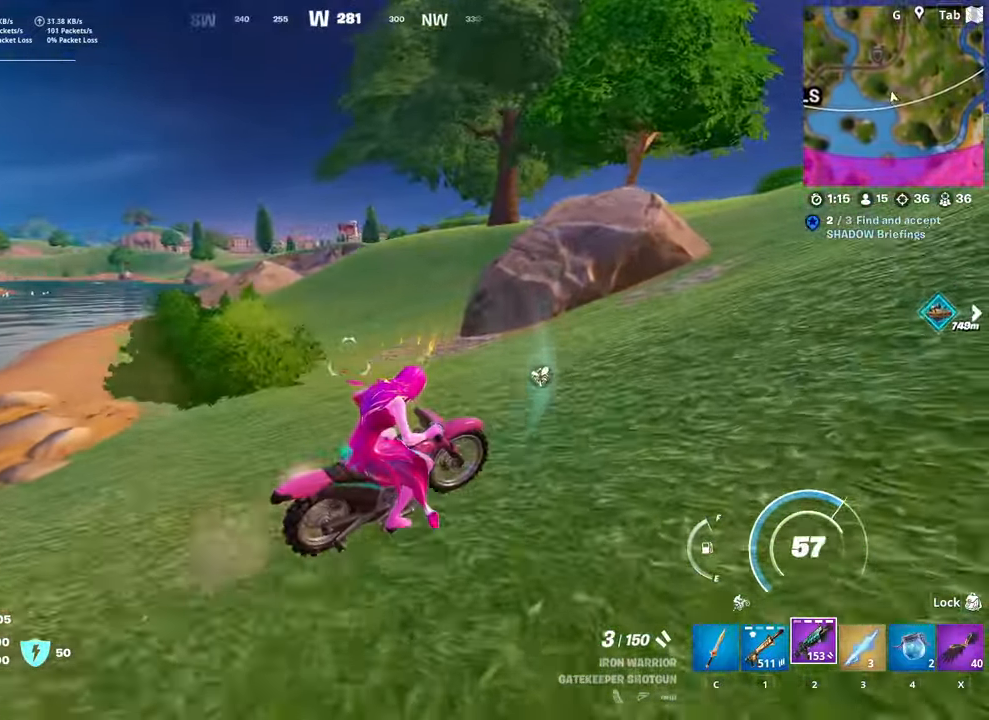
{"keys": ["w"], "mouse": [], "mouse_move": "left", "events": [[384, "d", "up"]]}
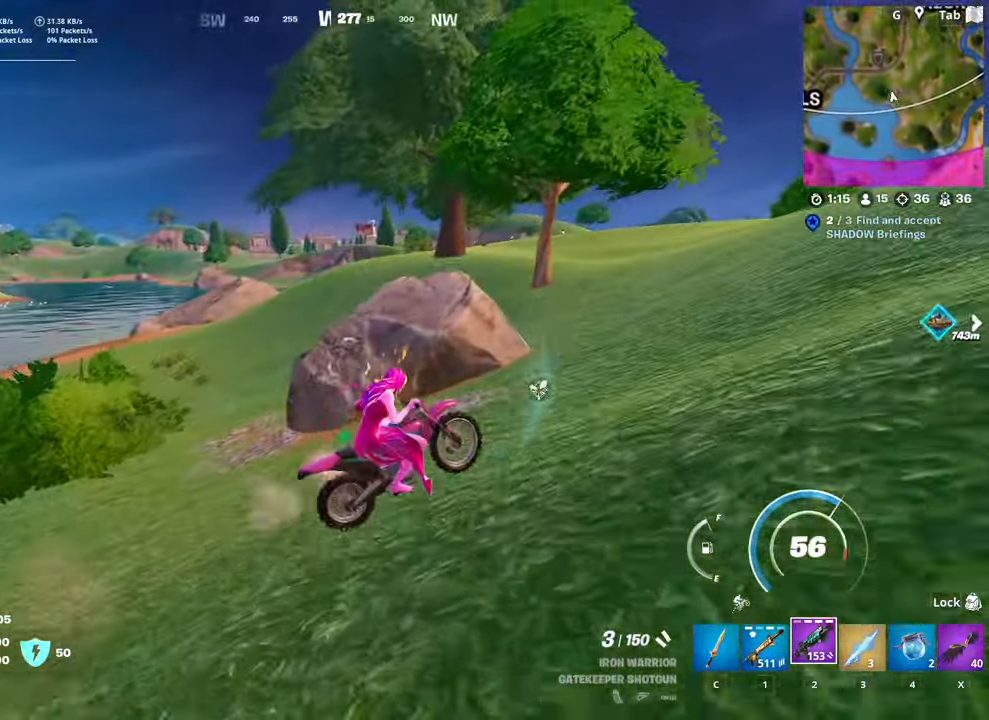
{"keys": ["w"], "mouse": [], "mouse_move": "right", "events": [[117, "d", "down"], [300, "d", "up"]]}
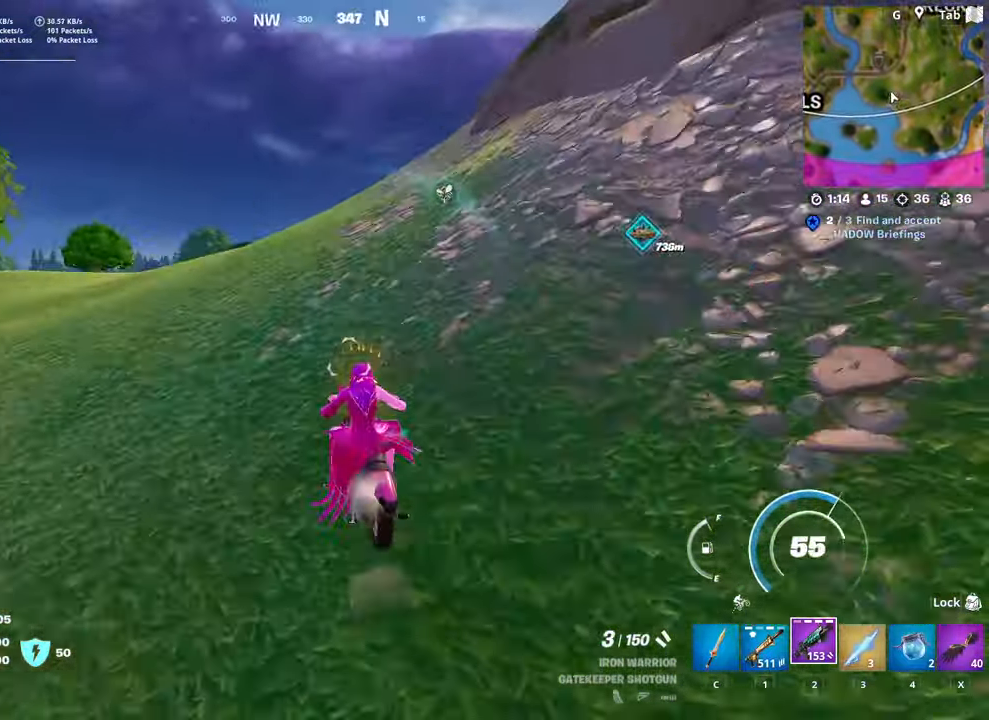
{"keys": ["w"], "mouse": [], "mouse_move": "still", "events": []}
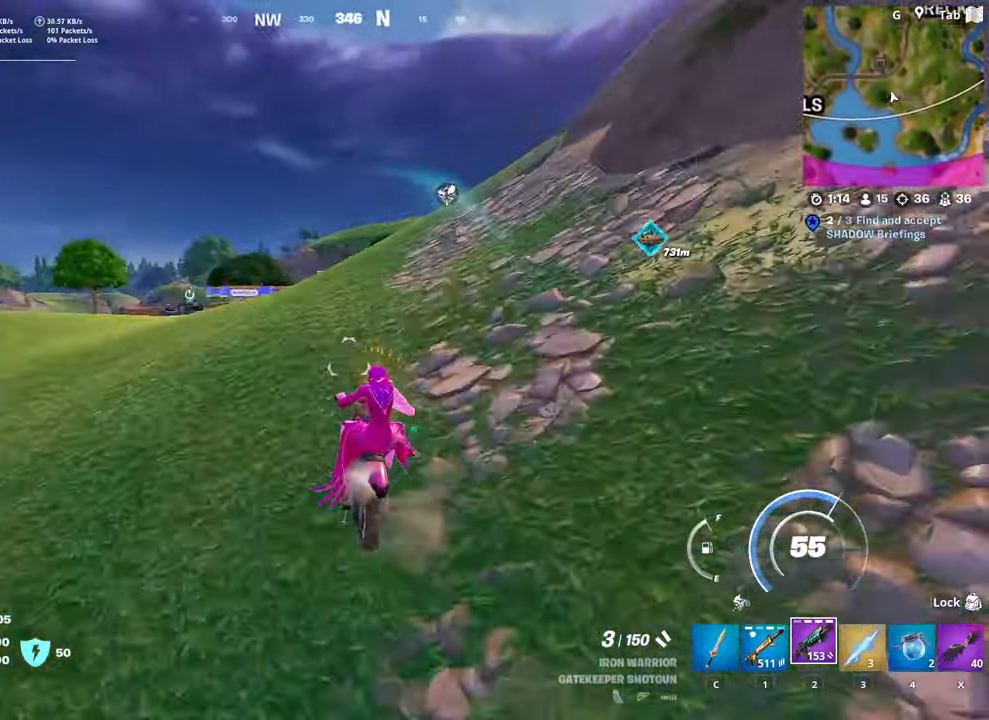
{"keys": ["w"], "mouse": [], "mouse_move": "right", "events": []}
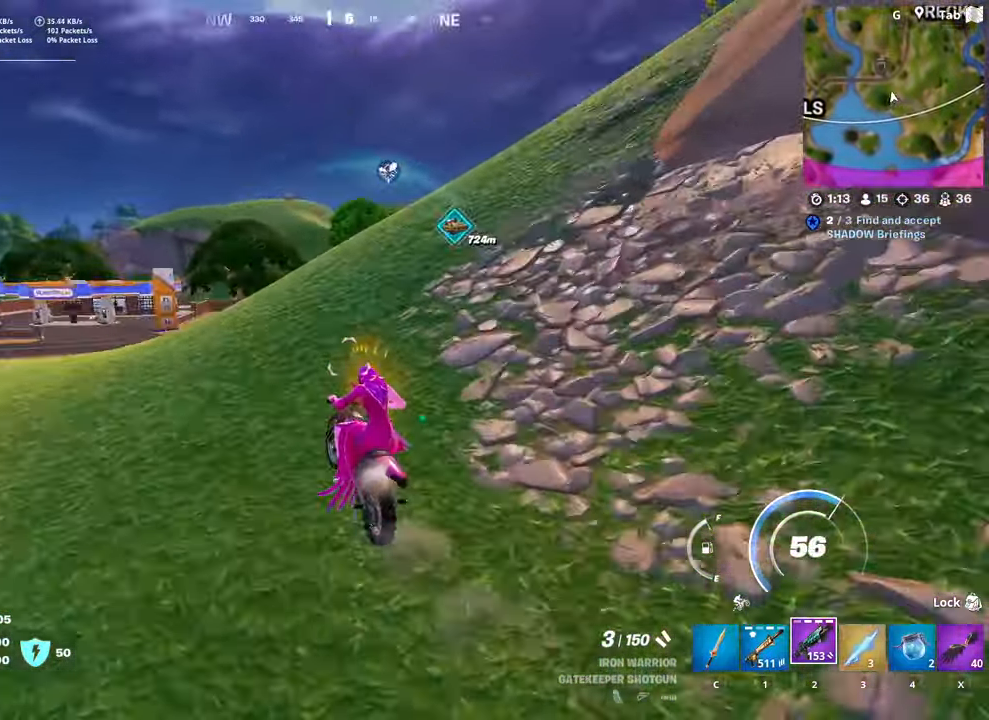
{"keys": ["w"], "mouse": [], "mouse_move": "still", "events": []}